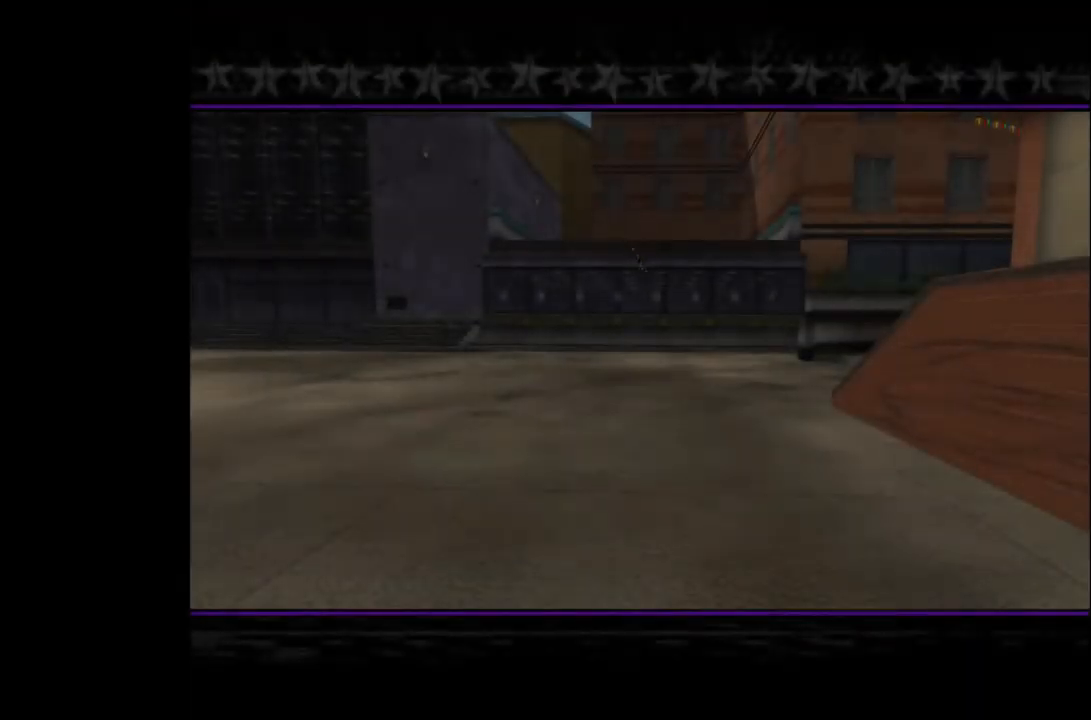
Gameplay with a controller (PlayStation layout); each line is a JSON object with the inputs held at the frame after it. "events" lists button and stick changes between this image and that frame as [ms after this image, input, new state], when the widget could be followed in between.
{"buttons": [], "left_stick": "center", "right_stick": "center", "events": [[83, "CROSS", "up"], [200, "CROSS", "down"], [267, "CROSS", "up"], [367, "CROSS", "down"], [467, "CROSS", "up"]]}
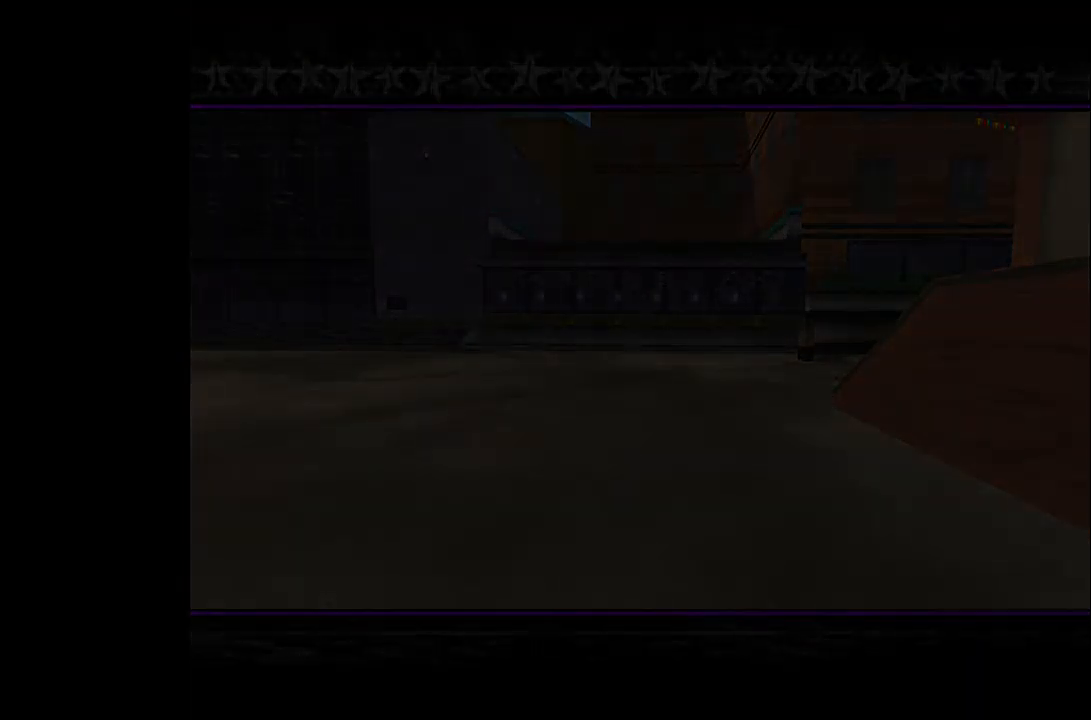
{"buttons": [], "left_stick": "center", "right_stick": "center", "events": []}
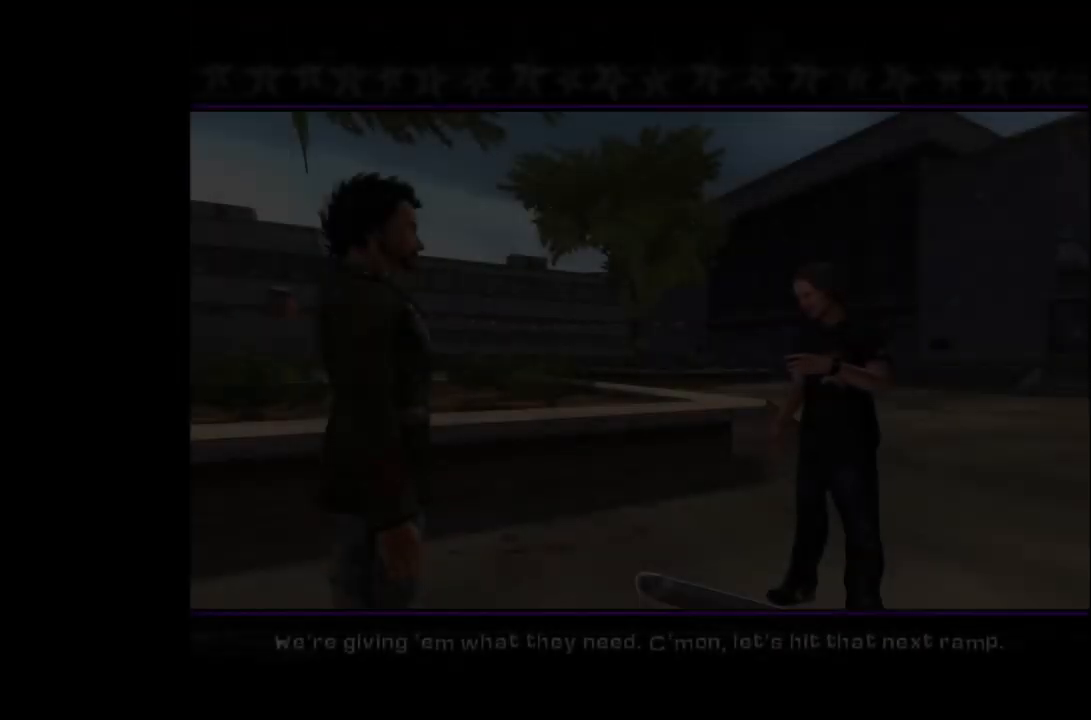
{"buttons": ["CROSS"], "left_stick": "center", "right_stick": "center", "events": [[133, "CROSS", "down"], [250, "CROSS", "up"], [317, "CROSS", "down"], [417, "CROSS", "up"], [500, "CROSS", "down"]]}
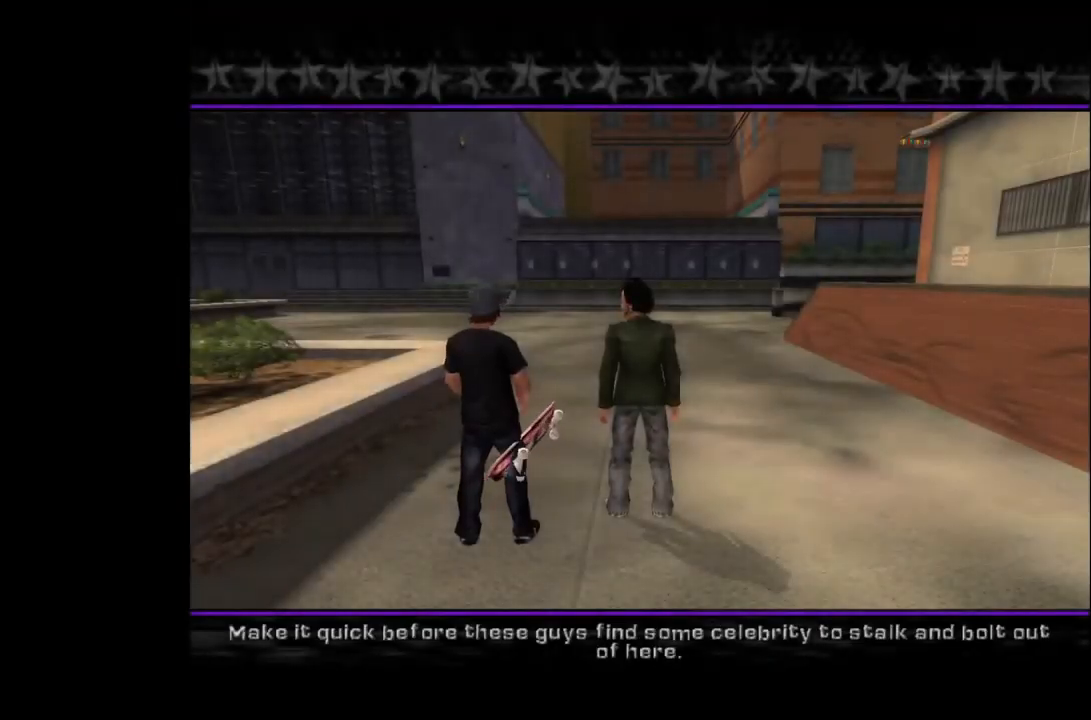
{"buttons": ["CROSS"], "left_stick": "center", "right_stick": "center", "events": [[100, "CROSS", "up"], [183, "CROSS", "down"], [283, "CROSS", "up"], [417, "CROSS", "down"]]}
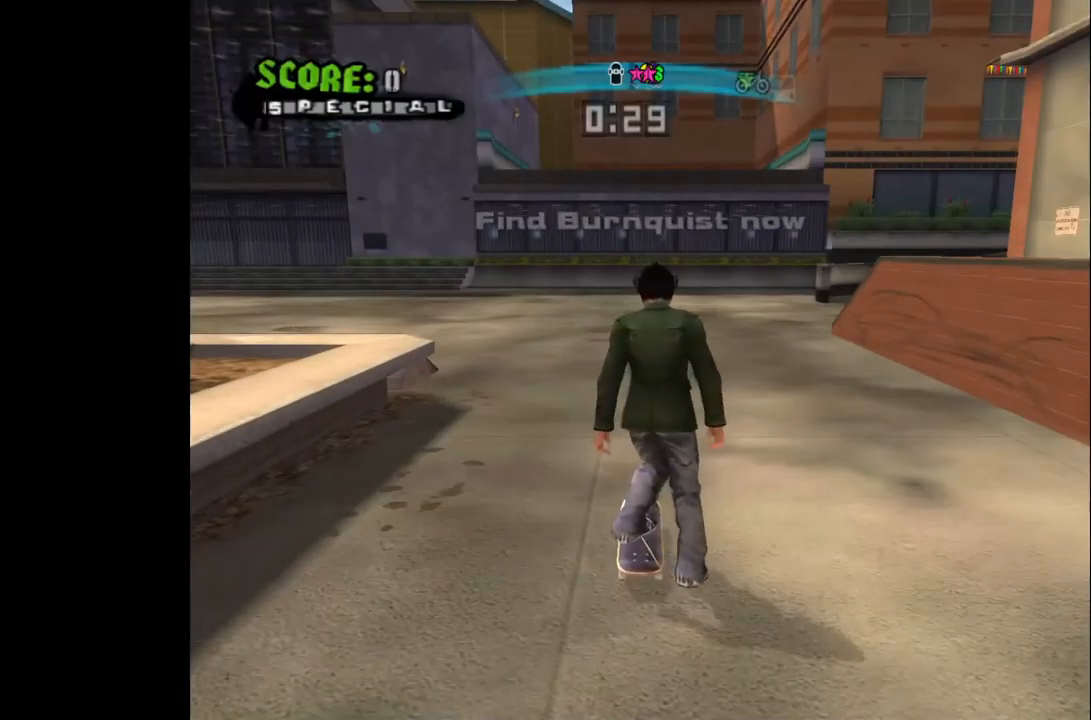
{"buttons": ["CROSS"], "left_stick": "center", "right_stick": "center", "events": [[350, "DPAD_RIGHT", "down"], [433, "DPAD_RIGHT", "up"]]}
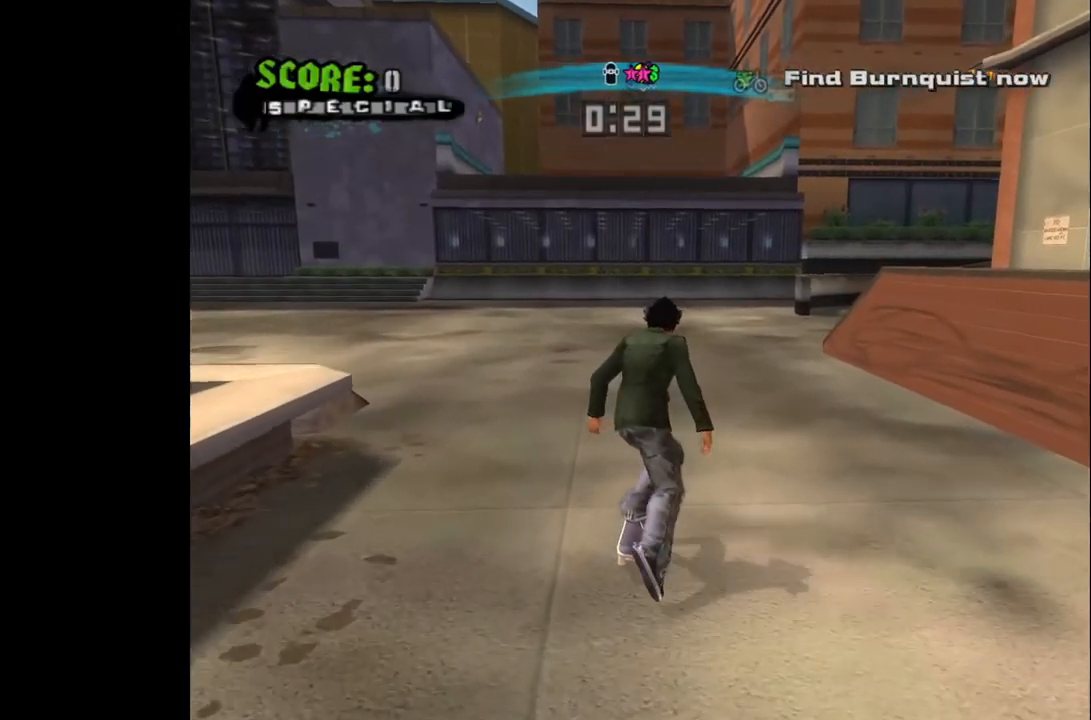
{"buttons": ["CROSS"], "left_stick": "center", "right_stick": "center", "events": [[217, "DPAD_RIGHT", "down"], [317, "DPAD_RIGHT", "up"]]}
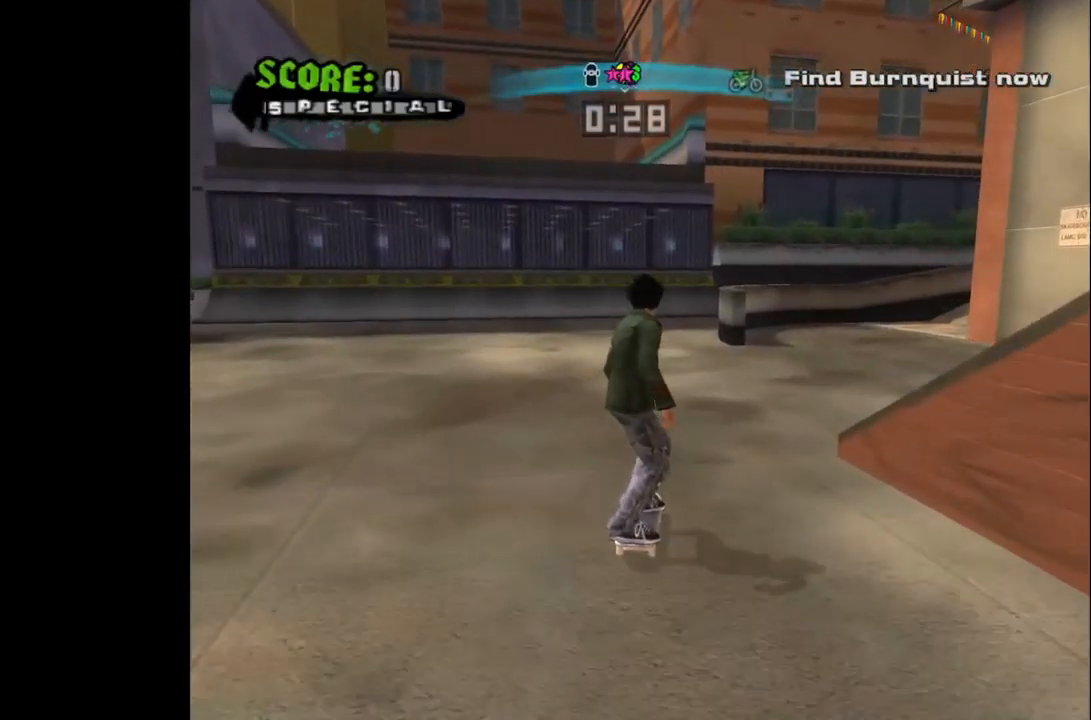
{"buttons": ["CROSS"], "left_stick": "center", "right_stick": "center", "events": [[283, "DPAD_RIGHT", "down"], [350, "DPAD_RIGHT", "up"]]}
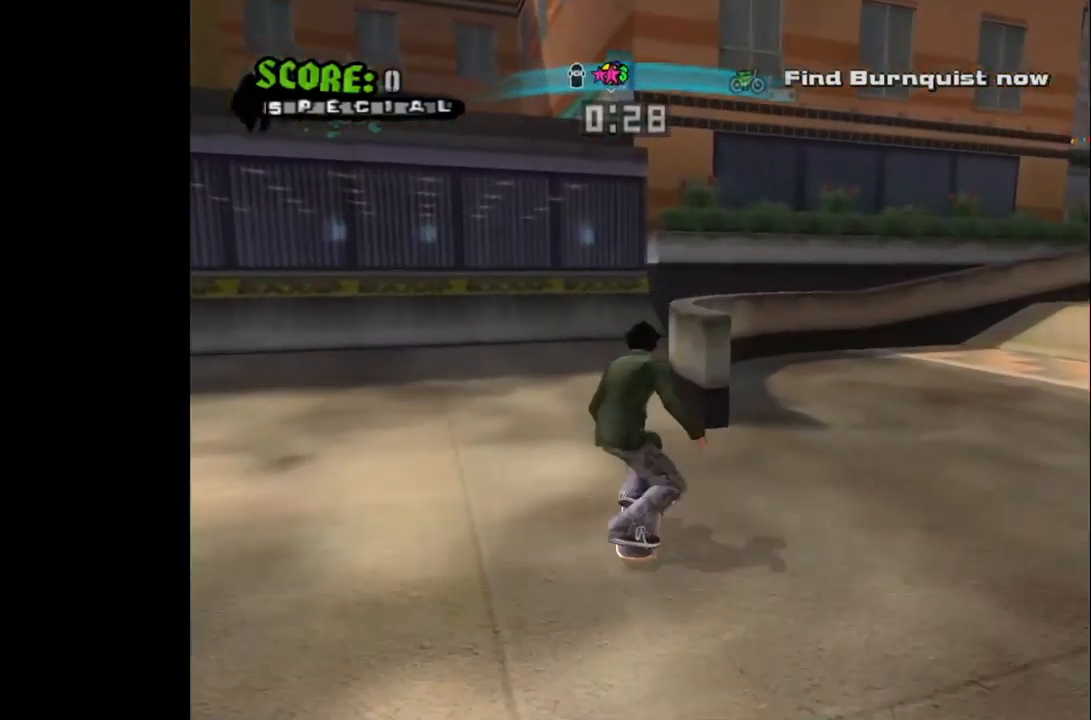
{"buttons": ["DPAD_LEFT"], "left_stick": "center", "right_stick": "center", "events": [[17, "CROSS", "up"], [33, "DPAD_RIGHT", "down"], [50, "DPAD_UP", "down"], [83, "TRIANGLE", "down"], [167, "TRIANGLE", "up"], [217, "DPAD_UP", "up"], [233, "TRIANGLE", "down"], [250, "DPAD_RIGHT", "up"], [350, "TRIANGLE", "up"], [450, "DPAD_LEFT", "down"]]}
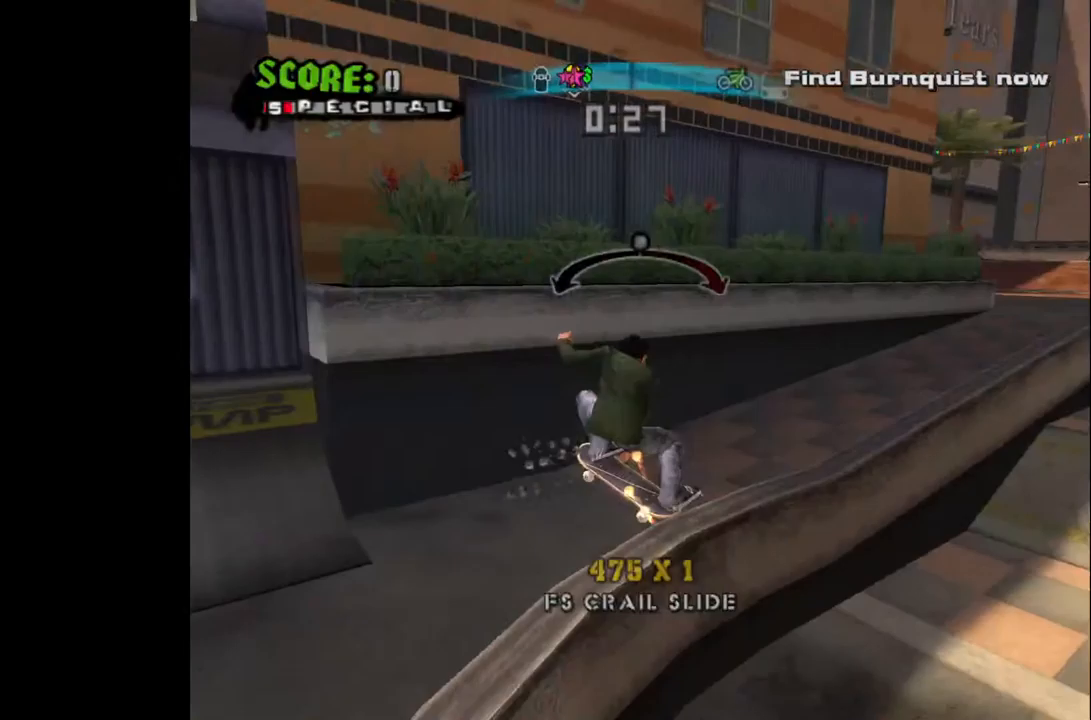
{"buttons": ["CROSS", "DPAD_LEFT"], "left_stick": "center", "right_stick": "center", "events": [[17, "CROSS", "down"], [33, "DPAD_LEFT", "up"], [183, "DPAD_RIGHT", "down"], [267, "DPAD_RIGHT", "up"], [467, "DPAD_LEFT", "down"]]}
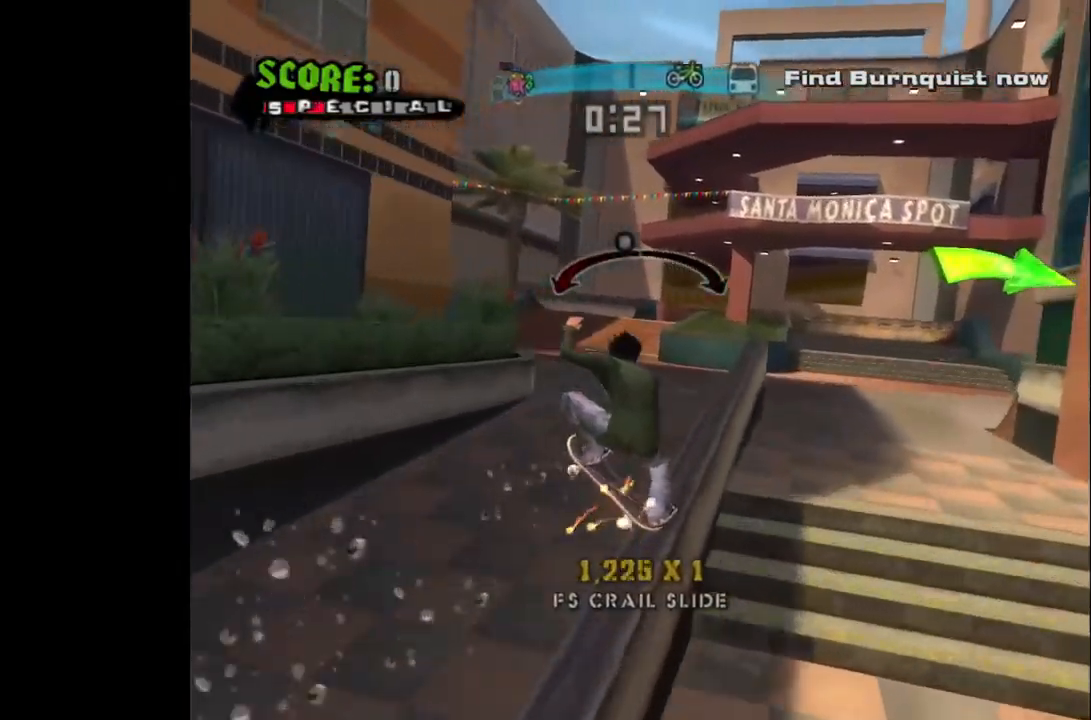
{"buttons": [], "left_stick": "center", "right_stick": "center", "events": [[33, "DPAD_LEFT", "up"], [167, "DPAD_LEFT", "down"], [233, "CROSS", "up"], [483, "DPAD_LEFT", "up"]]}
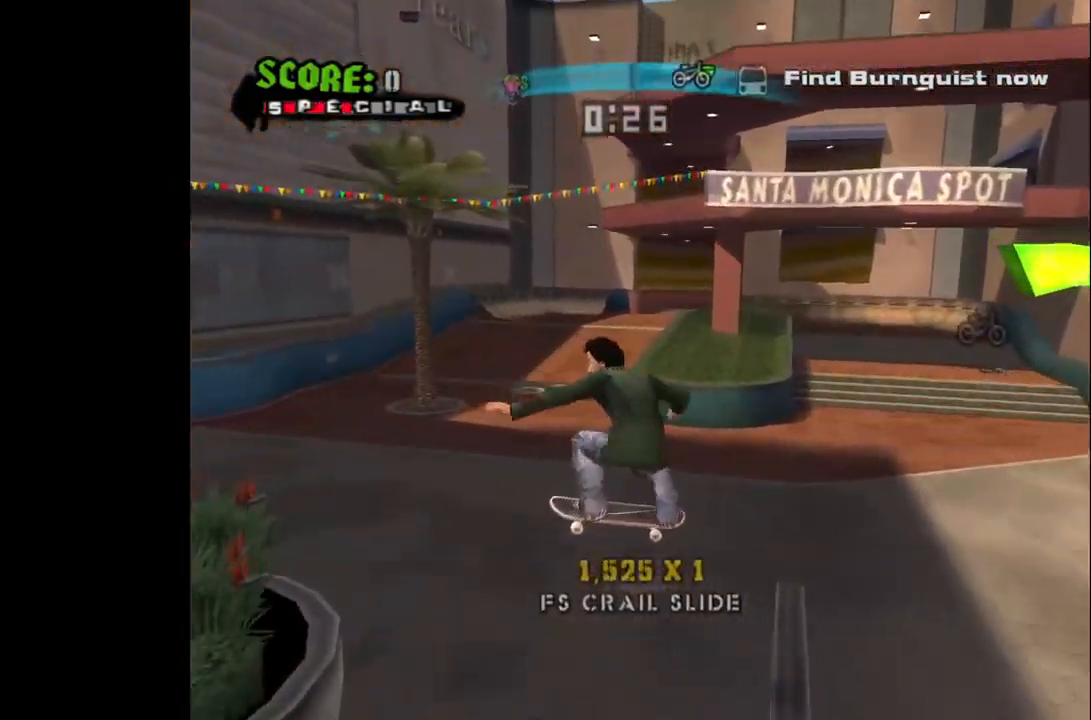
{"buttons": ["CROSS", "DPAD_DOWN", "DPAD_LEFT"], "left_stick": "center", "right_stick": "center", "events": [[33, "DPAD_RIGHT", "down"], [50, "CROSS", "down"], [300, "DPAD_RIGHT", "up"], [467, "DPAD_LEFT", "down"], [500, "DPAD_DOWN", "down"]]}
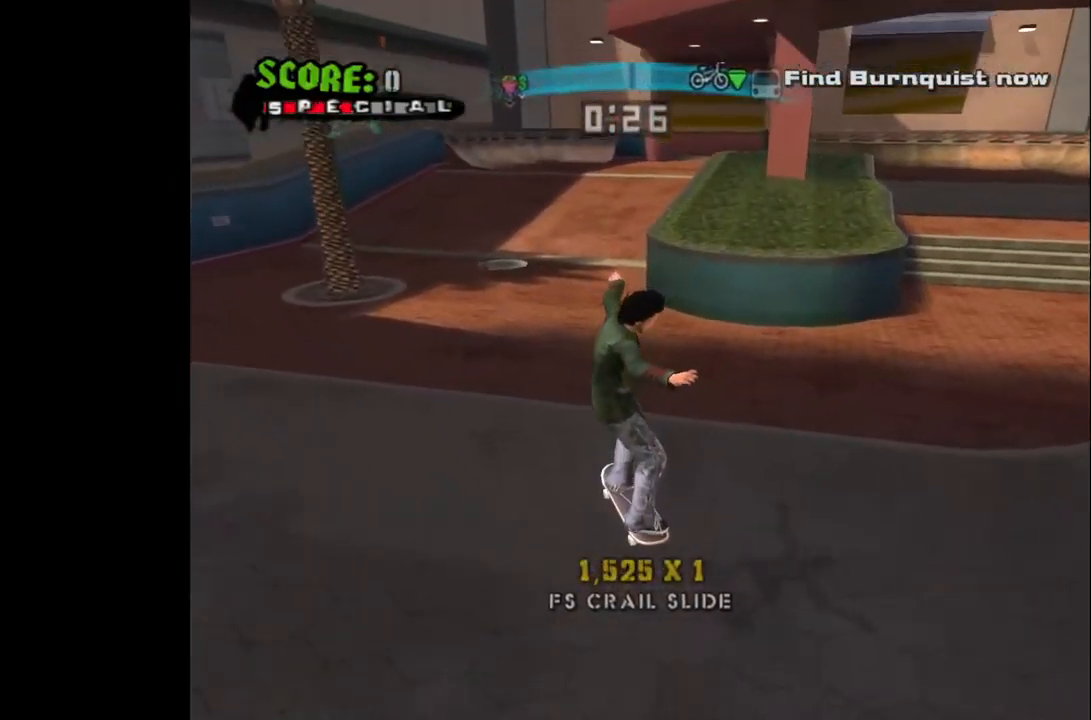
{"buttons": ["CROSS"], "left_stick": "center", "right_stick": "center", "events": [[417, "DPAD_LEFT", "up"], [433, "DPAD_DOWN", "up"]]}
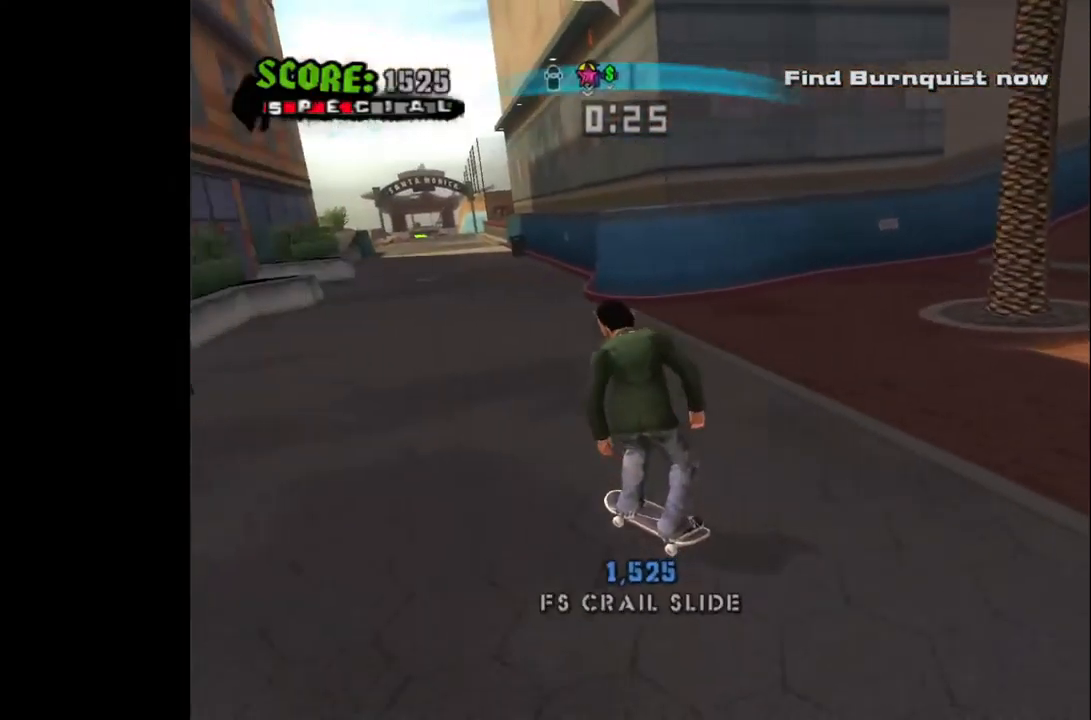
{"buttons": ["CROSS", "DPAD_RIGHT"], "left_stick": "center", "right_stick": "center", "events": [[50, "DPAD_RIGHT", "down"], [200, "DPAD_RIGHT", "up"], [467, "DPAD_RIGHT", "down"]]}
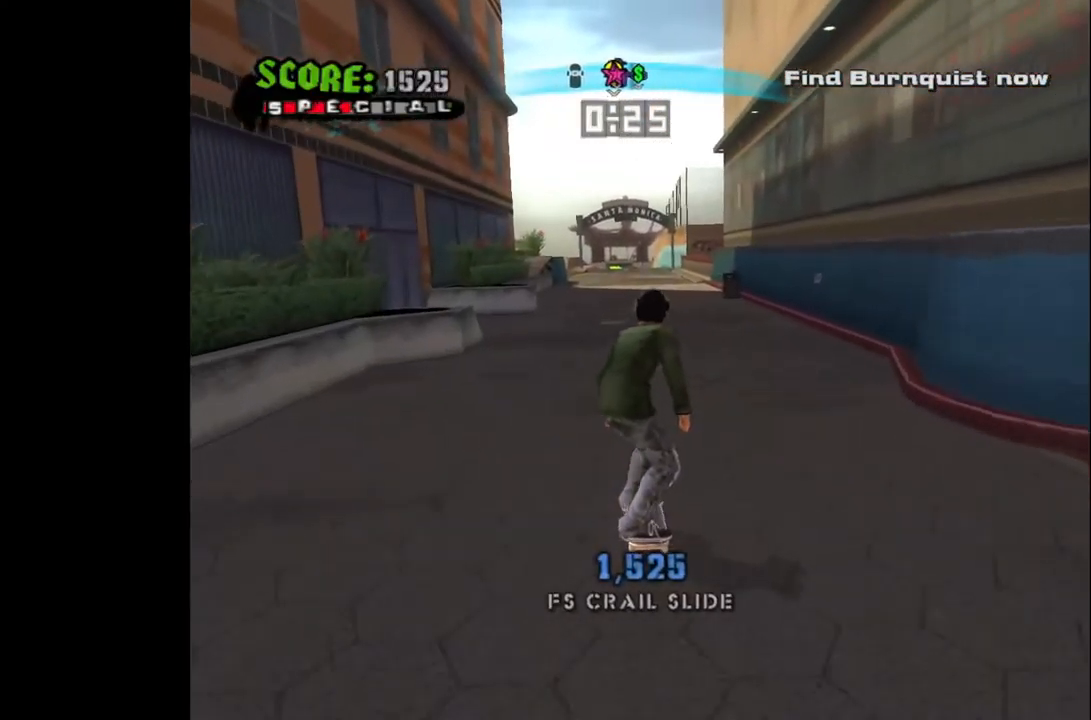
{"buttons": ["CROSS"], "left_stick": "center", "right_stick": "center", "events": [[50, "DPAD_RIGHT", "up"]]}
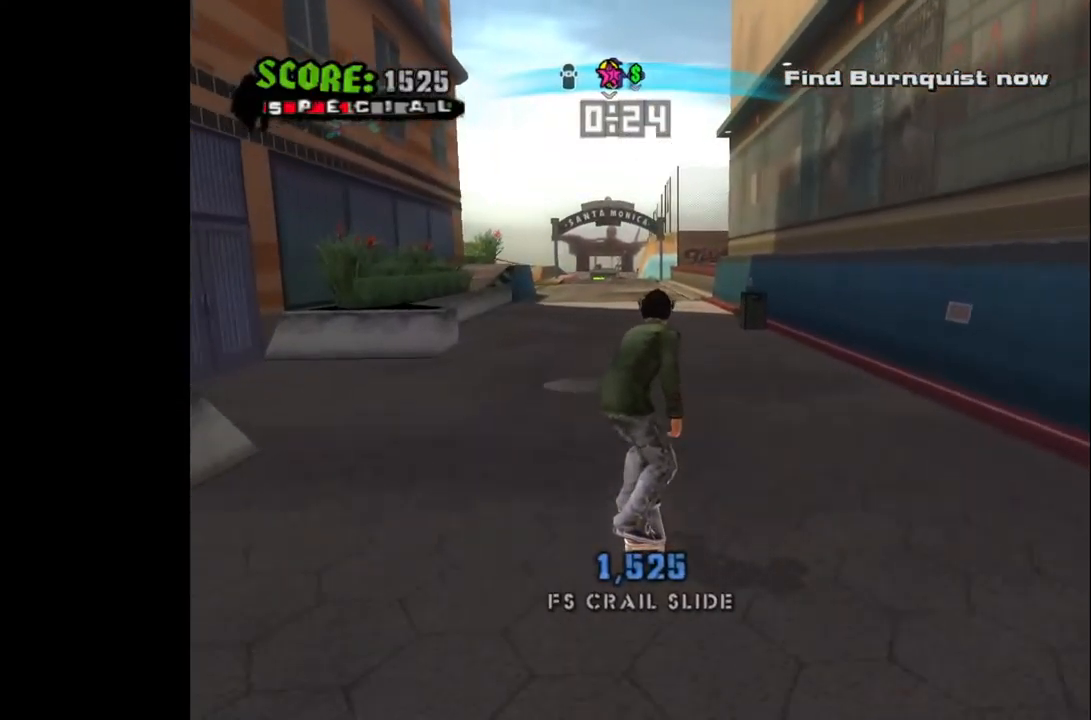
{"buttons": ["CROSS"], "left_stick": "center", "right_stick": "center", "events": [[17, "DPAD_LEFT", "down"], [83, "DPAD_LEFT", "up"]]}
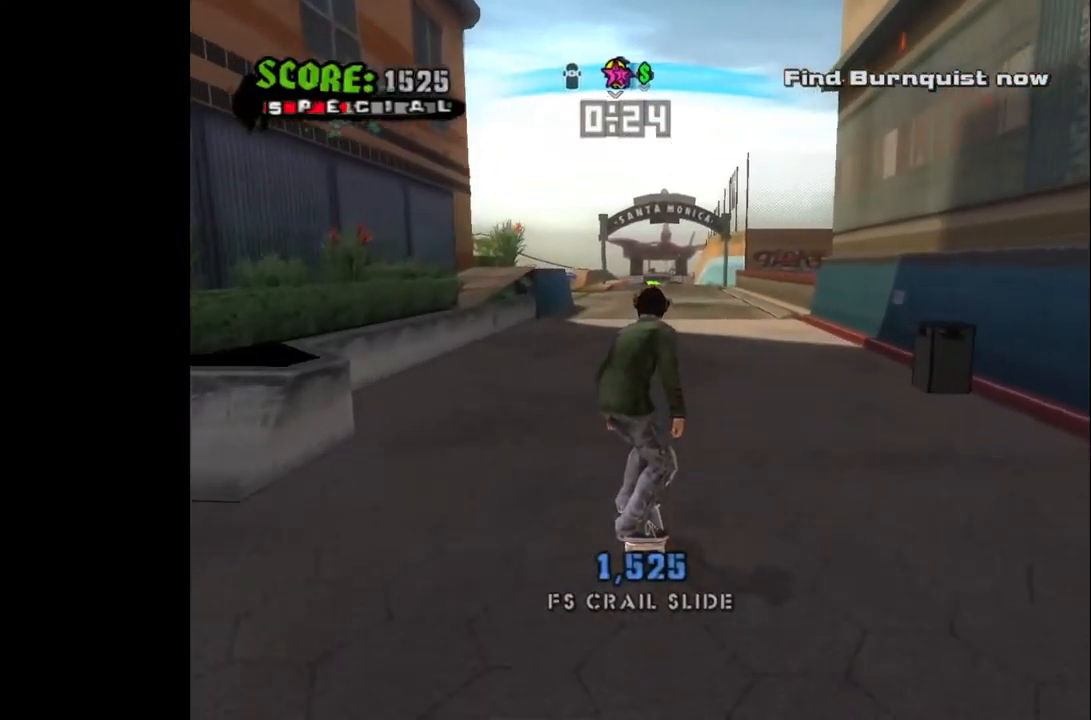
{"buttons": ["CROSS"], "left_stick": "center", "right_stick": "center", "events": []}
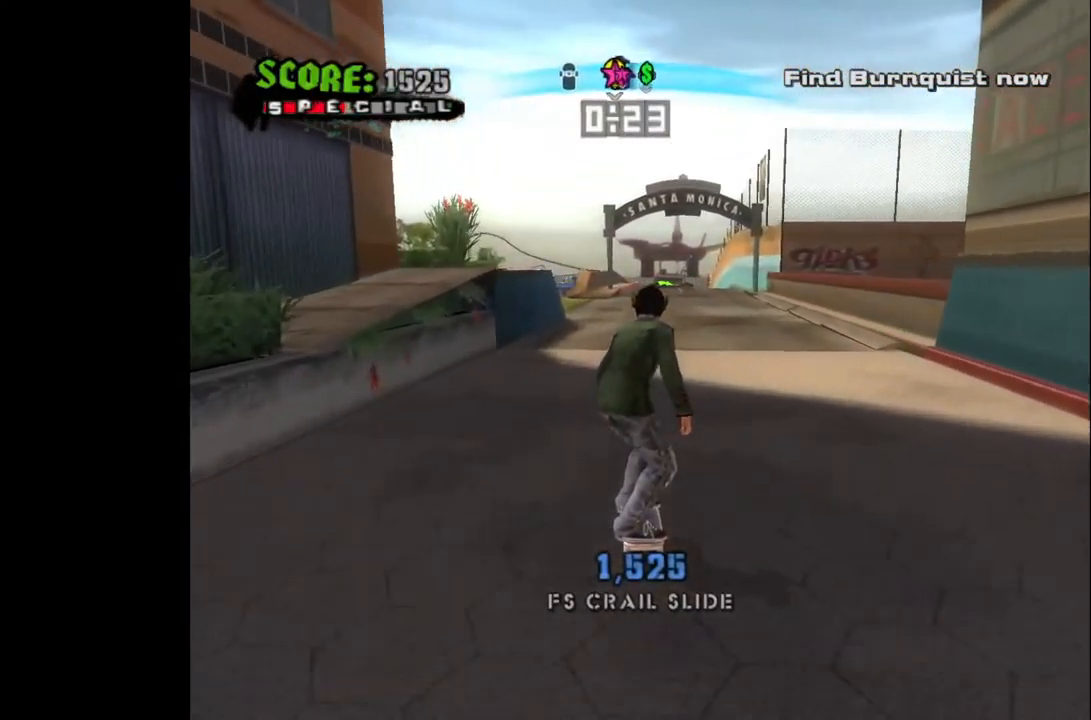
{"buttons": ["CROSS"], "left_stick": "center", "right_stick": "center", "events": []}
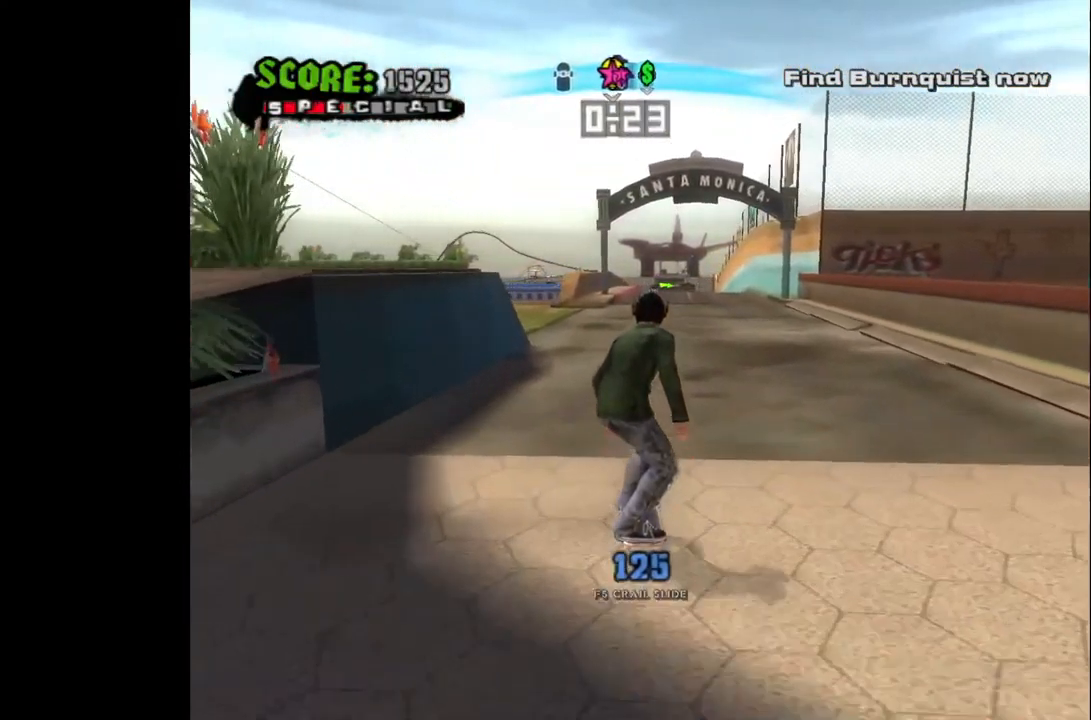
{"buttons": ["CROSS"], "left_stick": "center", "right_stick": "center", "events": [[117, "DPAD_LEFT", "down"], [233, "DPAD_LEFT", "up"]]}
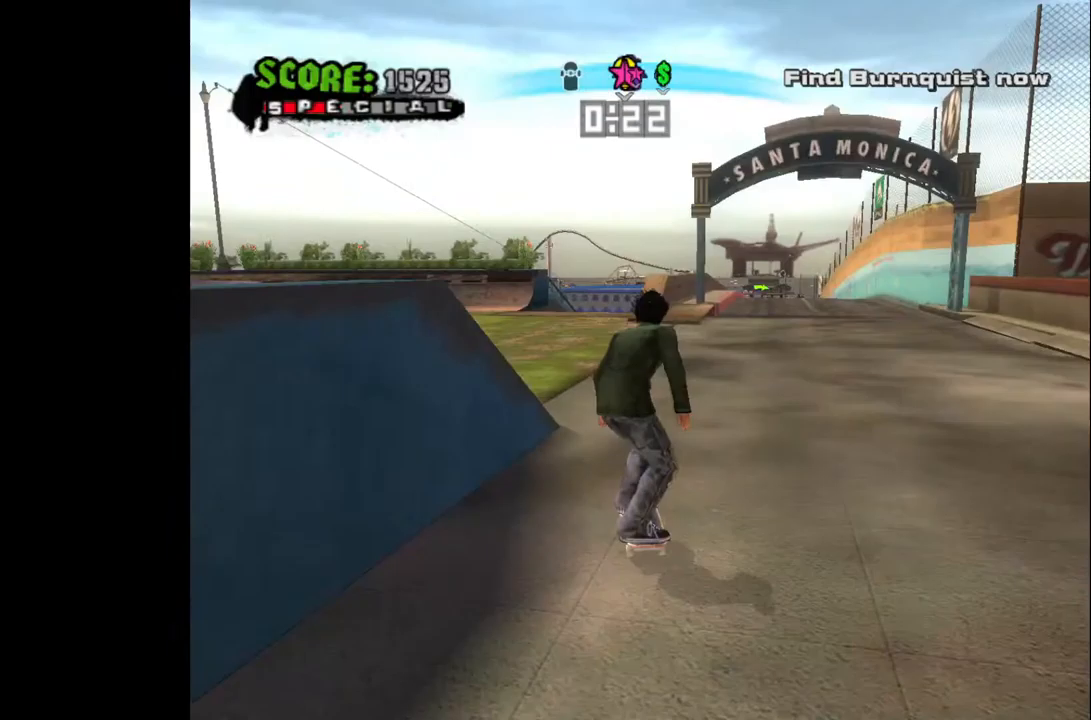
{"buttons": ["CROSS"], "left_stick": "center", "right_stick": "center", "events": [[233, "DPAD_LEFT", "down"], [300, "DPAD_LEFT", "up"], [450, "DPAD_RIGHT", "down"], [483, "DPAD_RIGHT", "up"]]}
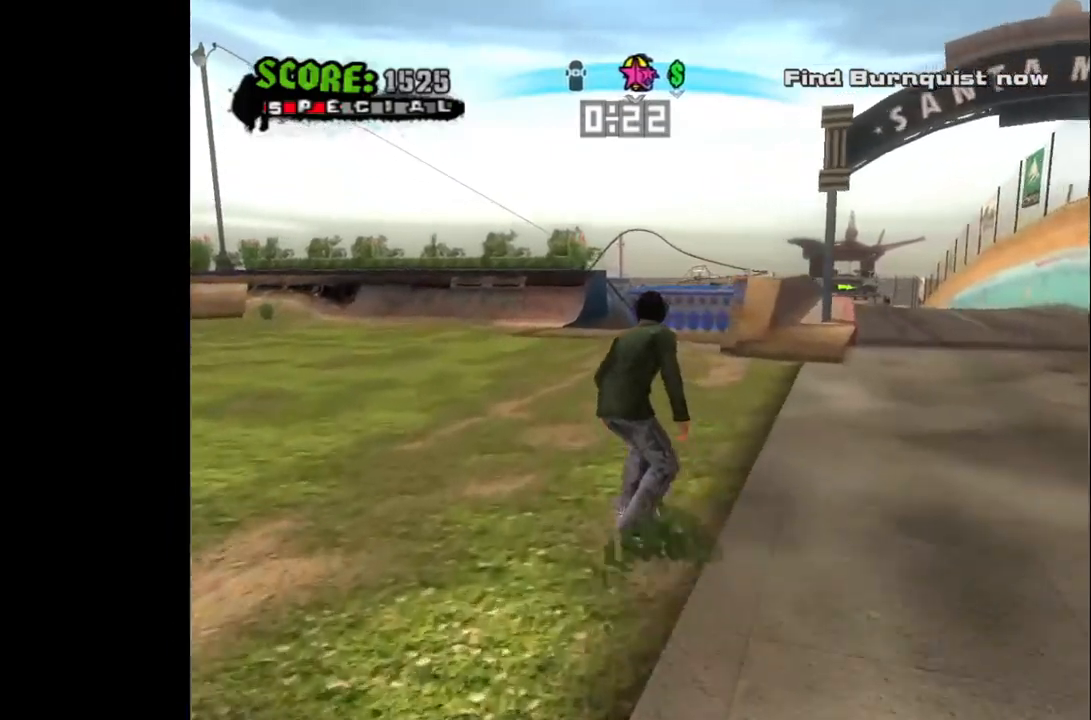
{"buttons": ["CROSS"], "left_stick": "center", "right_stick": "center", "events": [[400, "DPAD_LEFT", "down"], [433, "DPAD_LEFT", "up"]]}
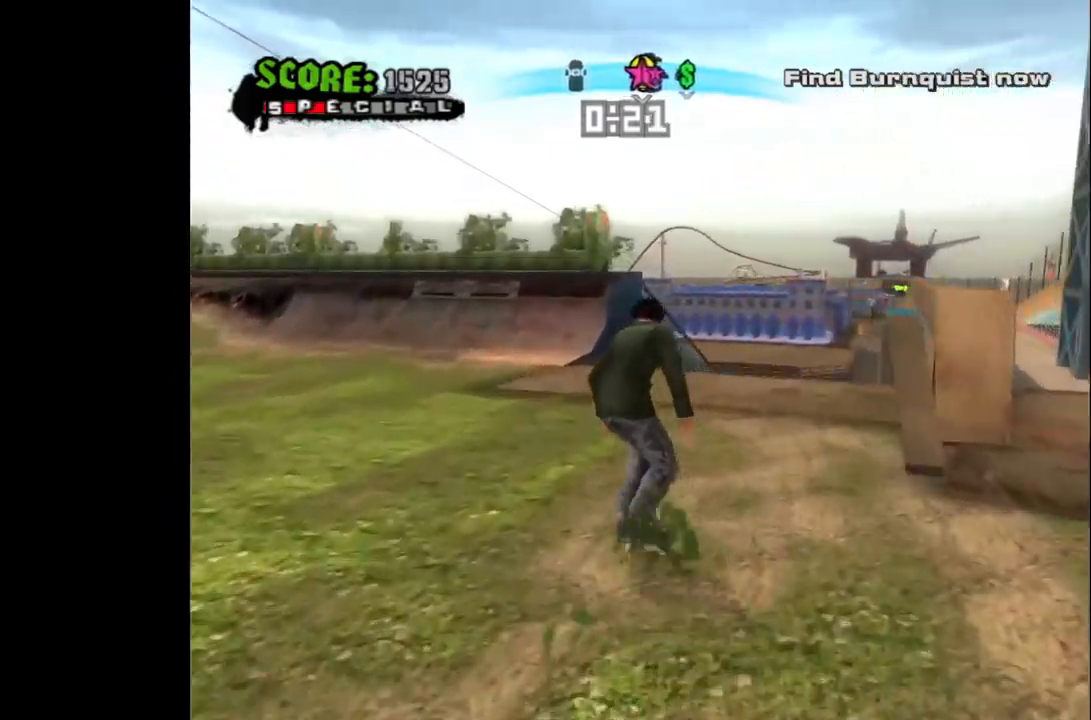
{"buttons": ["DPAD_RIGHT"], "left_stick": "center", "right_stick": "center", "events": [[333, "CROSS", "up"], [383, "DPAD_RIGHT", "down"], [417, "SQUARE", "down"], [500, "SQUARE", "up"]]}
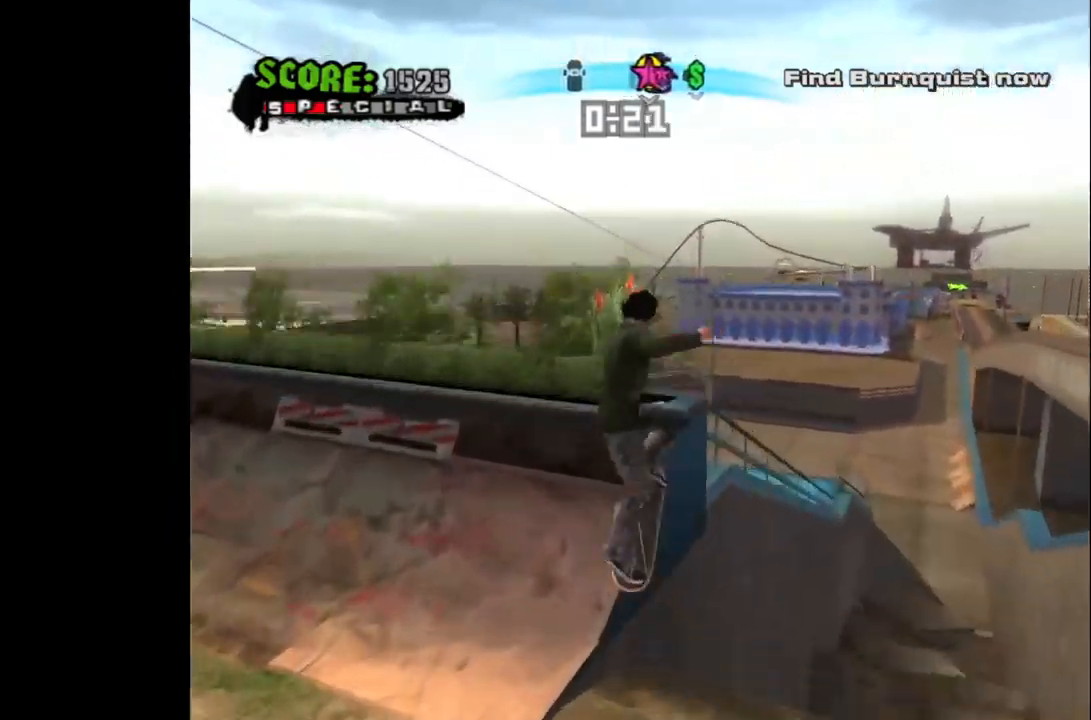
{"buttons": ["DPAD_RIGHT"], "left_stick": "center", "right_stick": "center", "events": [[67, "SQUARE", "down"], [183, "SQUARE", "up"]]}
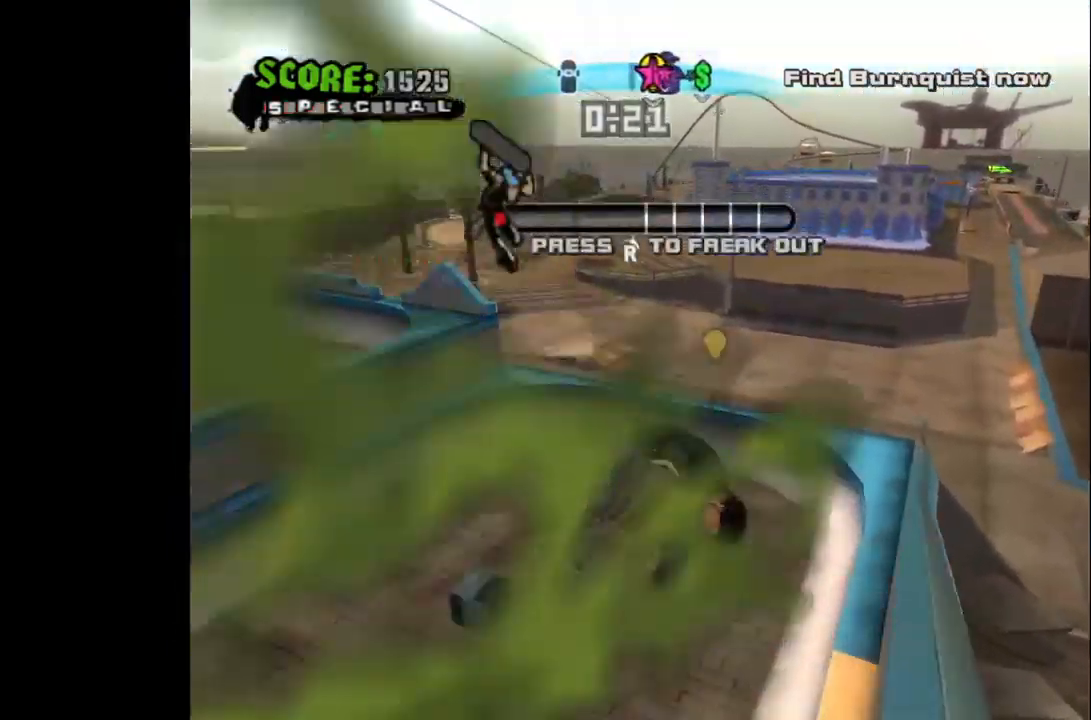
{"buttons": ["DPAD_RIGHT"], "left_stick": "center", "right_stick": "center", "events": [[83, "DPAD_RIGHT", "up"], [317, "DPAD_RIGHT", "down"]]}
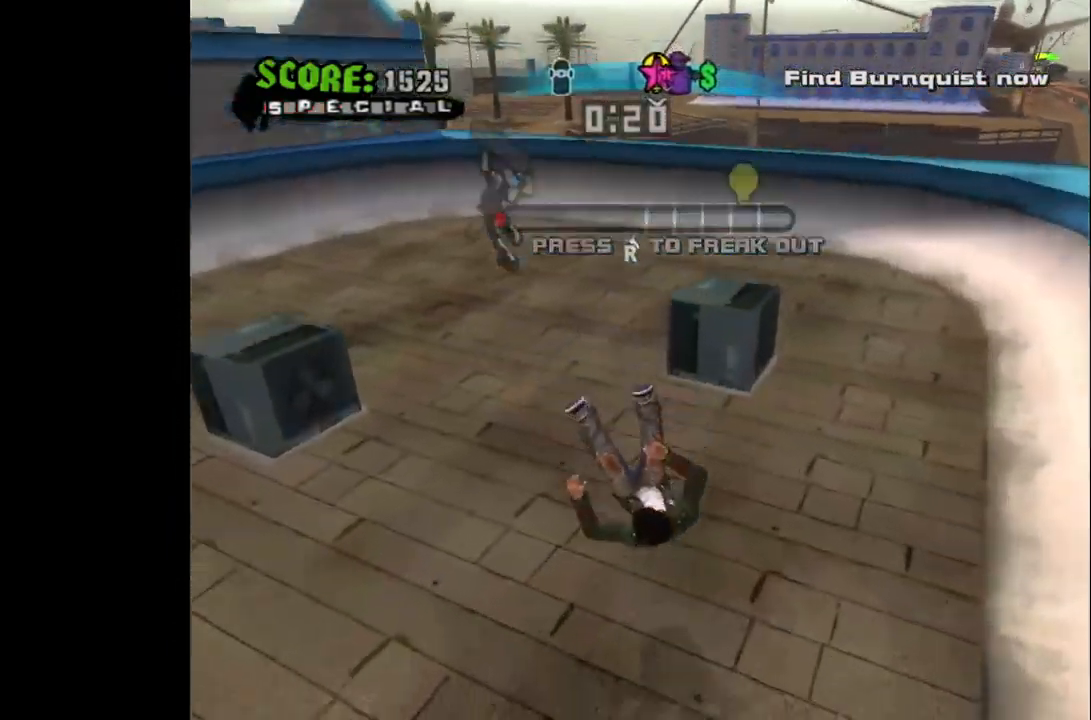
{"buttons": ["CROSS"], "left_stick": "center", "right_stick": "center", "events": [[50, "CROSS", "down"], [67, "DPAD_RIGHT", "up"], [167, "CROSS", "up"], [233, "CROSS", "down"], [350, "CROSS", "up"], [433, "CROSS", "down"]]}
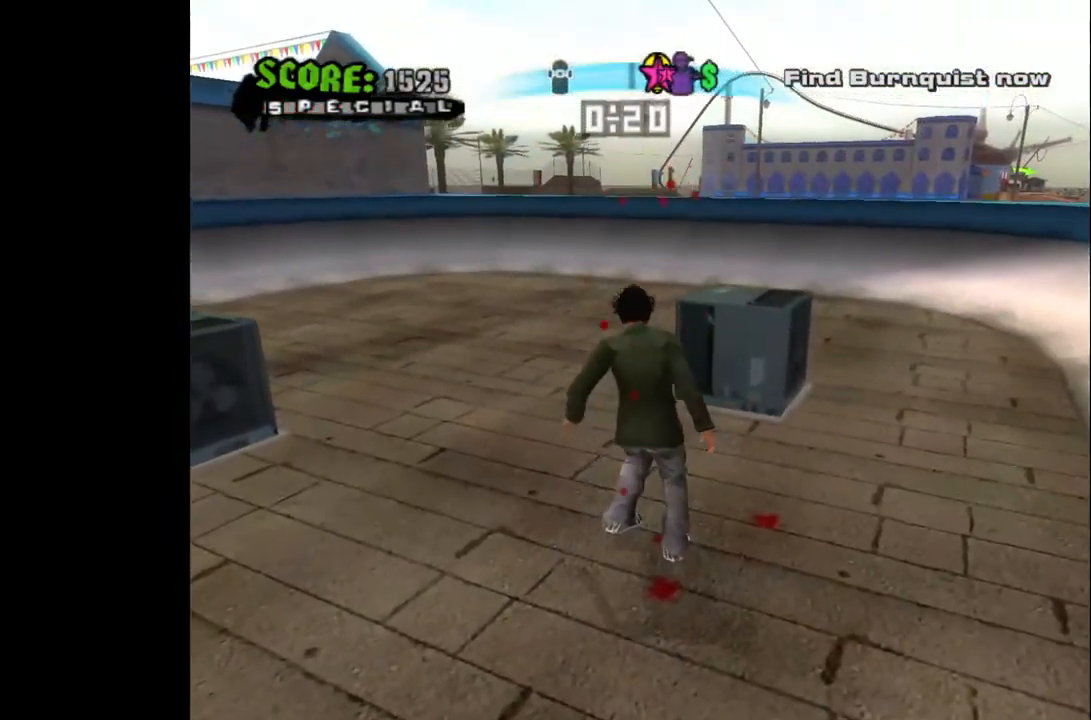
{"buttons": ["CROSS", "DPAD_RIGHT"], "left_stick": "center", "right_stick": "center", "events": [[33, "CROSS", "up"], [83, "CROSS", "down"], [183, "DPAD_LEFT", "down"], [333, "DPAD_LEFT", "up"], [450, "DPAD_RIGHT", "down"]]}
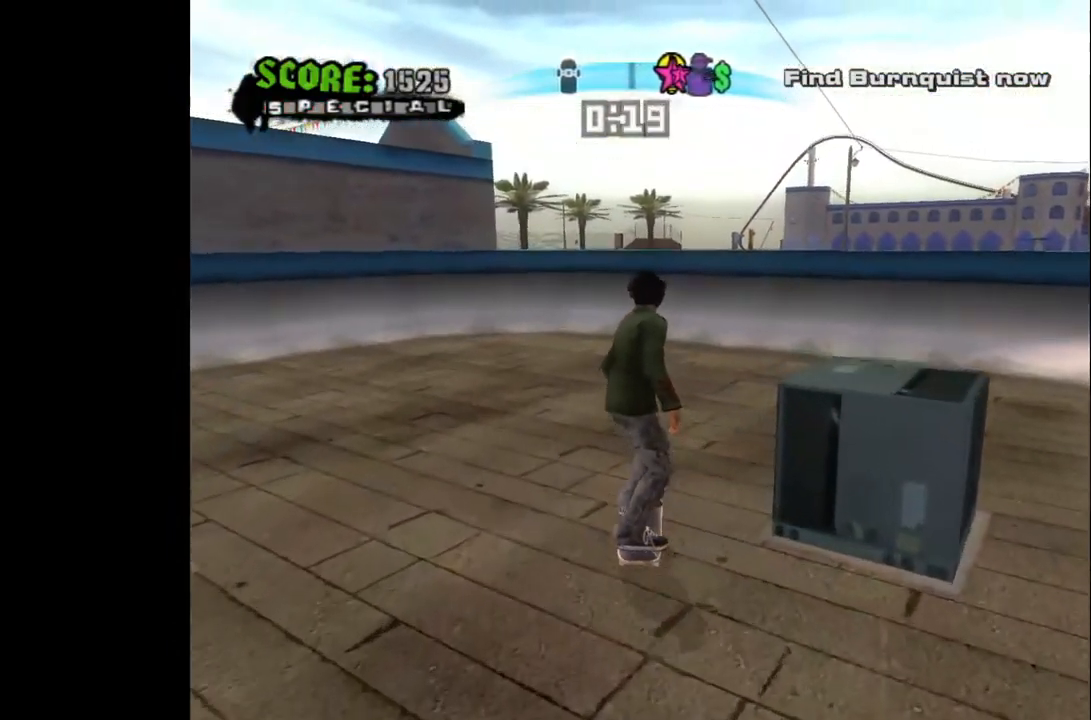
{"buttons": [], "left_stick": "center", "right_stick": "center", "events": [[283, "DPAD_RIGHT", "up"], [417, "CROSS", "up"]]}
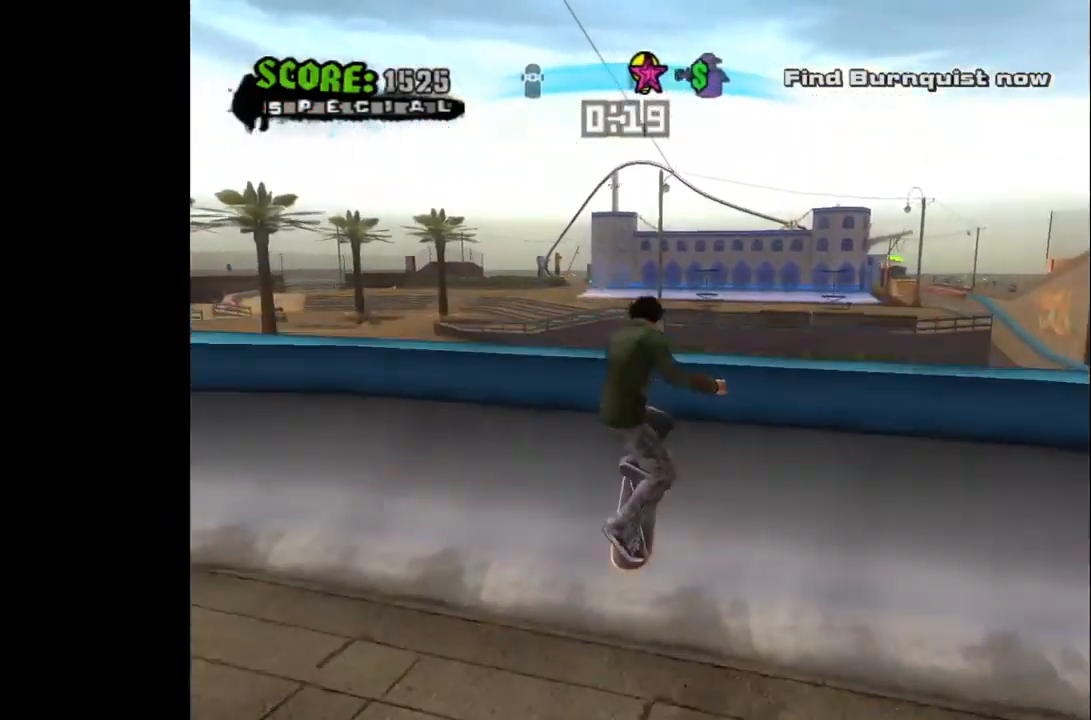
{"buttons": ["DPAD_RIGHT"], "left_stick": "center", "right_stick": "center", "events": [[50, "DPAD_RIGHT", "down"], [100, "SQUARE", "down"], [233, "SQUARE", "up"], [300, "SQUARE", "down"], [433, "SQUARE", "up"]]}